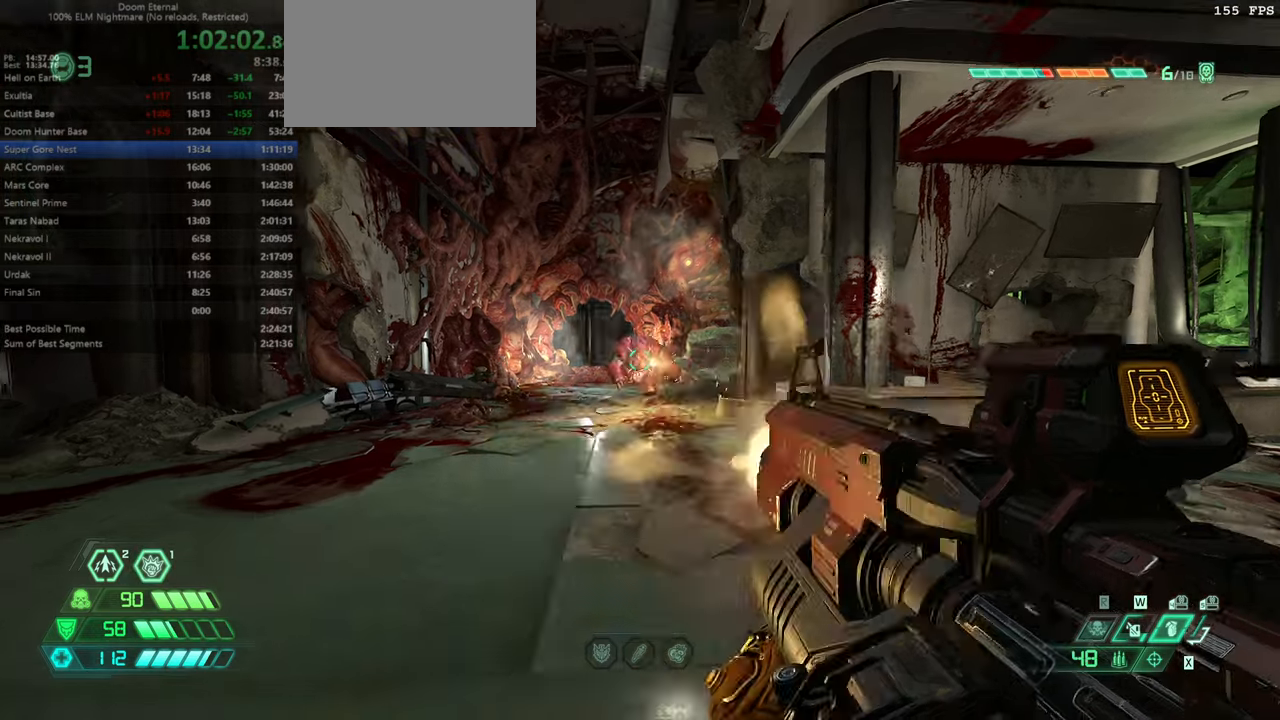
Gameplay with keyboard and mouse; each line is a JSON object with the keys and mouse buttons held at the frame after it. "events" lists presses ("down") and releases ("up") of "bfg", "bl", "bw", "cg", "crc", "cs", "csg", "dash", "fb", "fw", "hc", "jump", "l", "mel", "pr", "r", "rl", "ssg", "mouse_left", "mouse_wheel" and "mouse_right" between this image and that frame as [ms after this image, input, new state], when the widget could be followed in between. "mouse_left", "mouse_wheel", "mouse_right" = the "left", "wheel", "right" buttons of the "mouse" list. No other keys are recorded. "wheel" means that the mouse wheel is clicked or scrolled. Key names are as the overlay labels them; some are game actions (e.g. jump) rather than physical keys. Not read: mod mouse_move ww.
{"keys": ["fw"], "mouse": [], "events": [[166, "jump", "up"], [233, "jump", "down"], [300, "fw", "down"], [366, "jump", "up"], [466, "l", "up"]]}
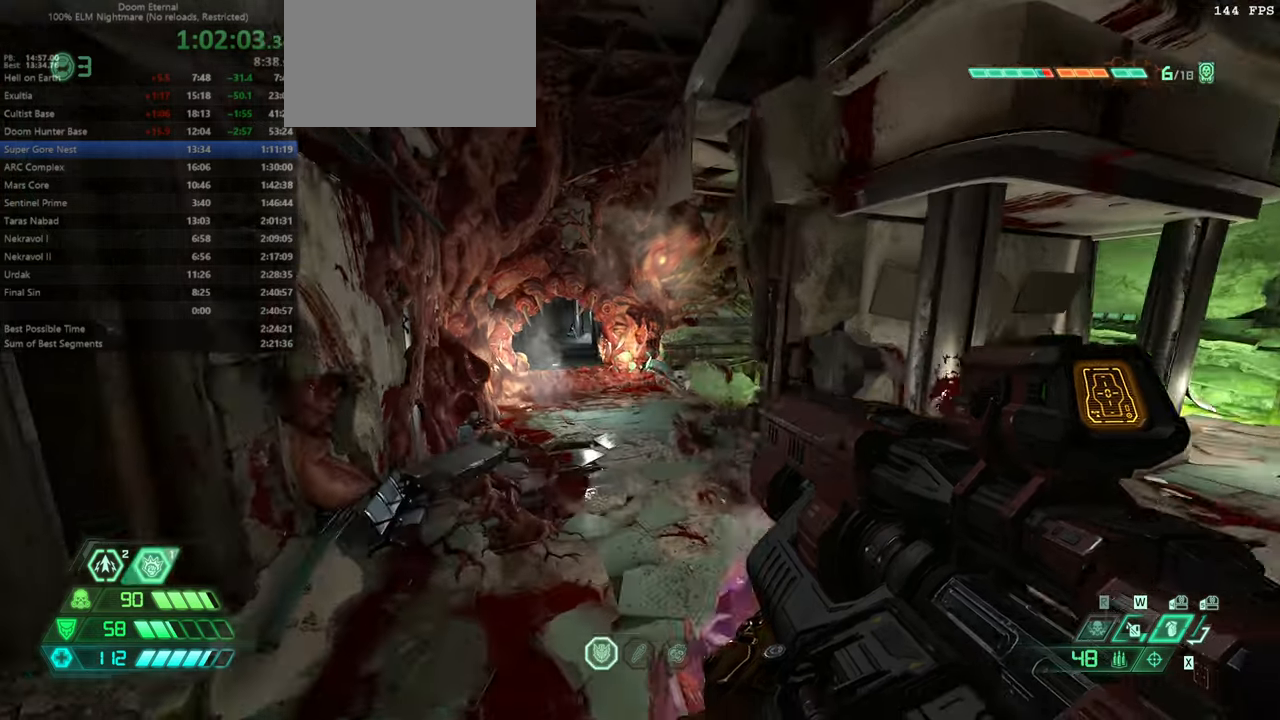
{"keys": ["bw"], "mouse": [], "events": [[33, "dash", "down"], [200, "dash", "up"], [266, "fw", "up"], [266, "l", "down"], [433, "bw", "down"], [466, "l", "up"]]}
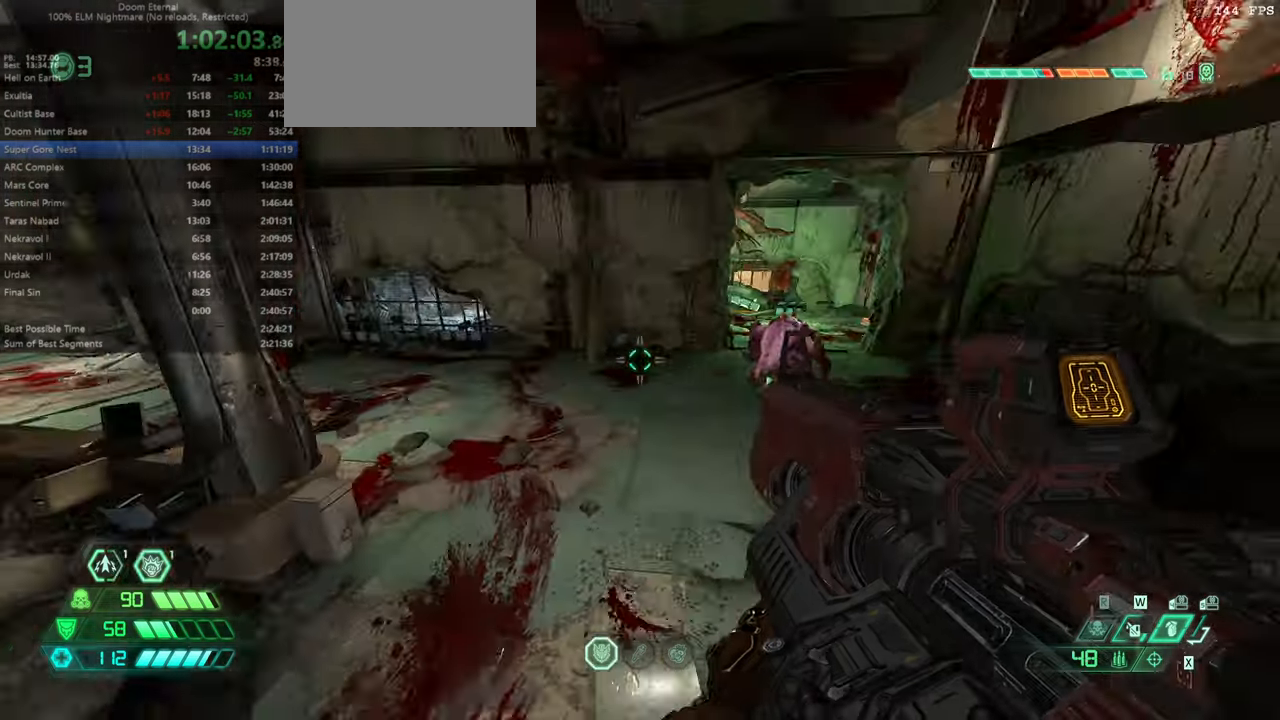
{"keys": ["bw"], "mouse": [], "events": []}
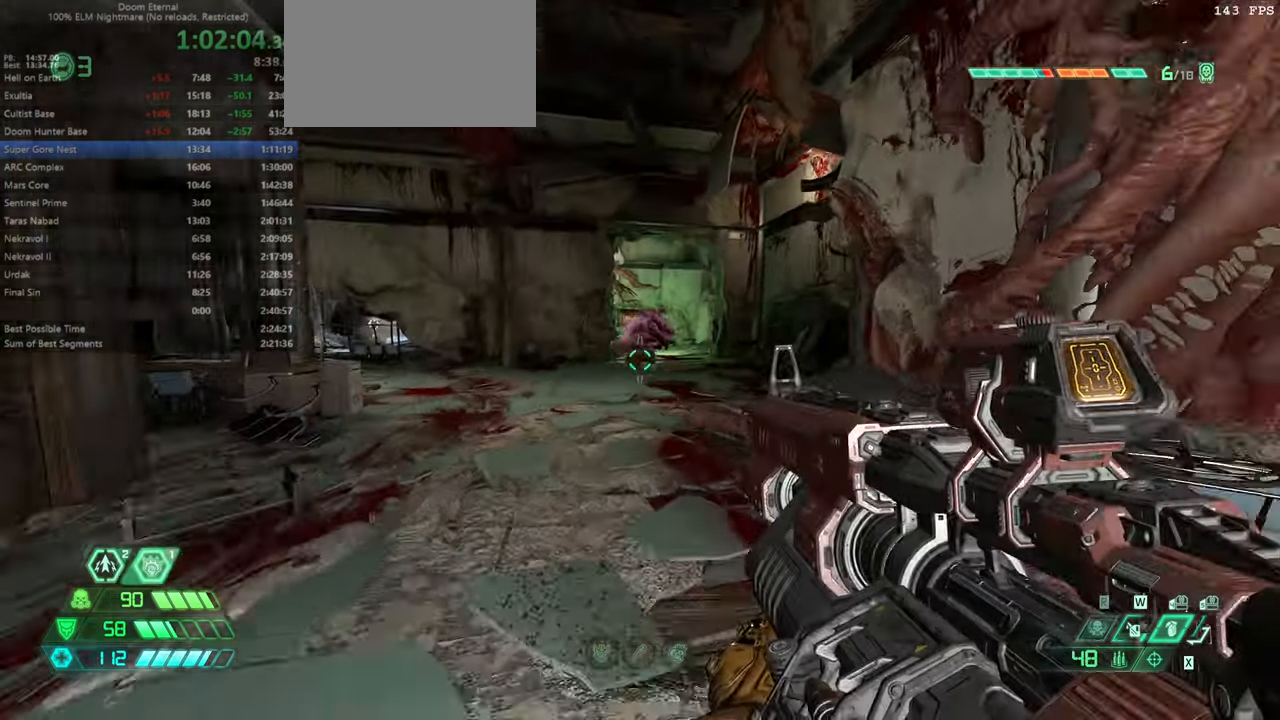
{"keys": [], "mouse": [], "events": [[166, "bw", "up"]]}
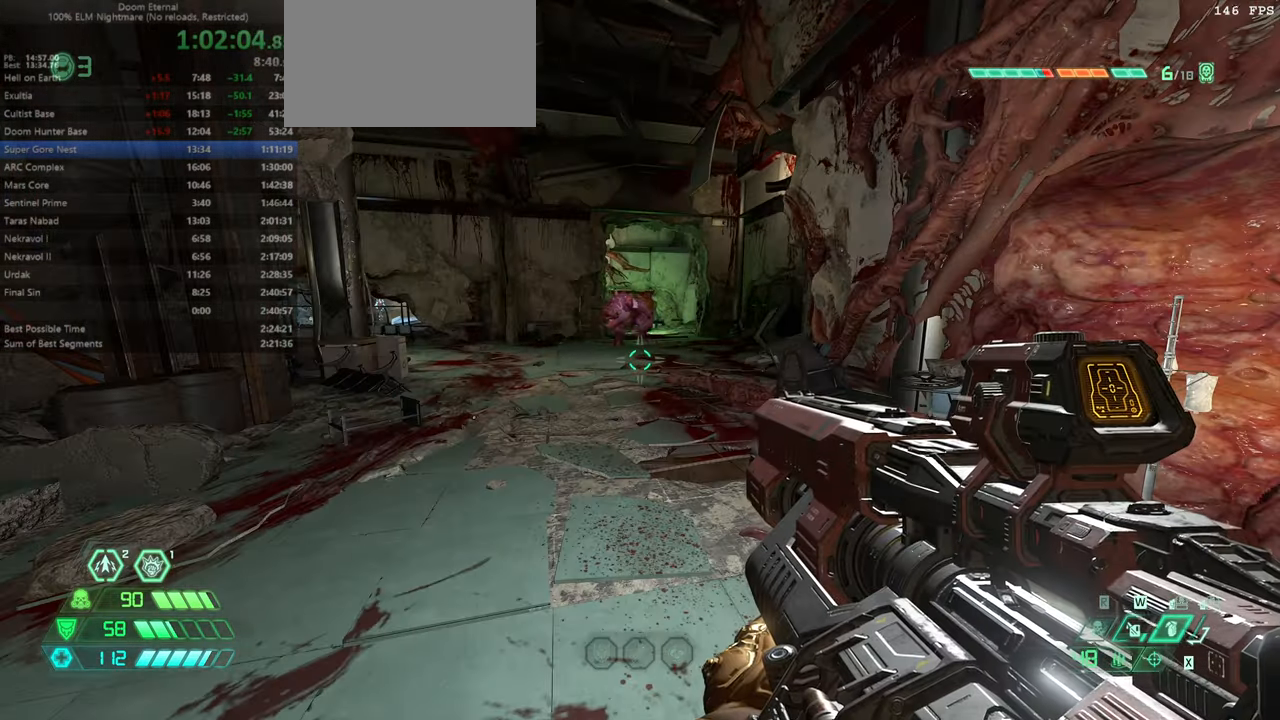
{"keys": [], "mouse": [], "events": [[333, "l", "down"], [433, "l", "up"]]}
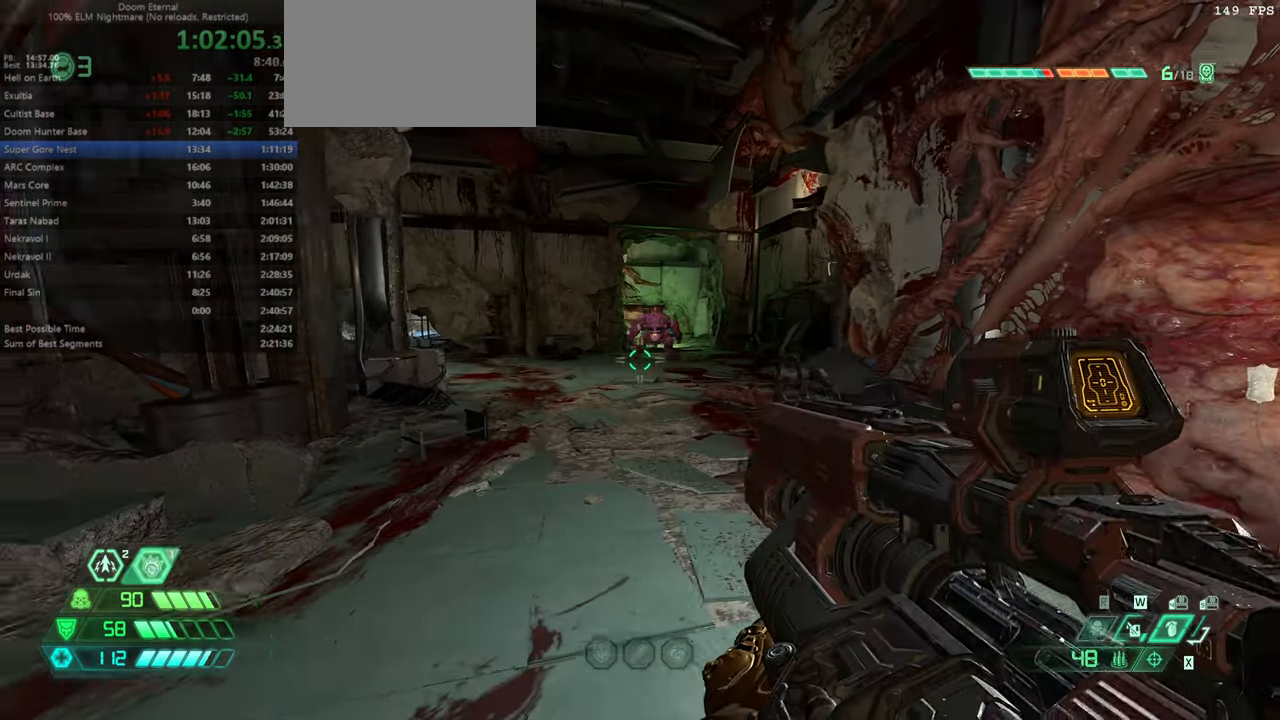
{"keys": ["r"], "mouse": [], "events": [[166, "r", "down"], [266, "r", "up"], [300, "l", "down"], [400, "l", "up"], [433, "r", "down"]]}
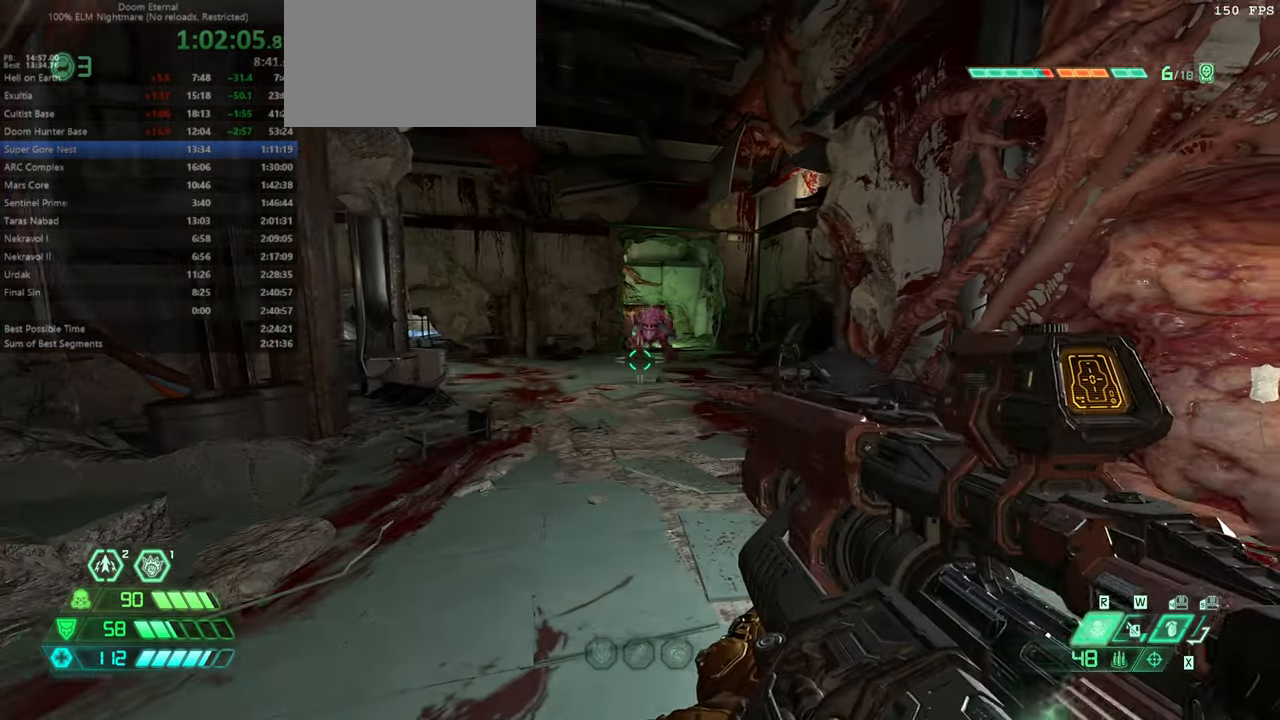
{"keys": ["r"], "mouse": [], "events": [[33, "l", "down"], [33, "r", "up"], [133, "l", "up"], [166, "r", "down"], [233, "l", "down"], [233, "r", "up"], [300, "l", "up"], [300, "r", "down"], [400, "l", "down"], [400, "r", "up"], [500, "l", "up"], [500, "r", "down"]]}
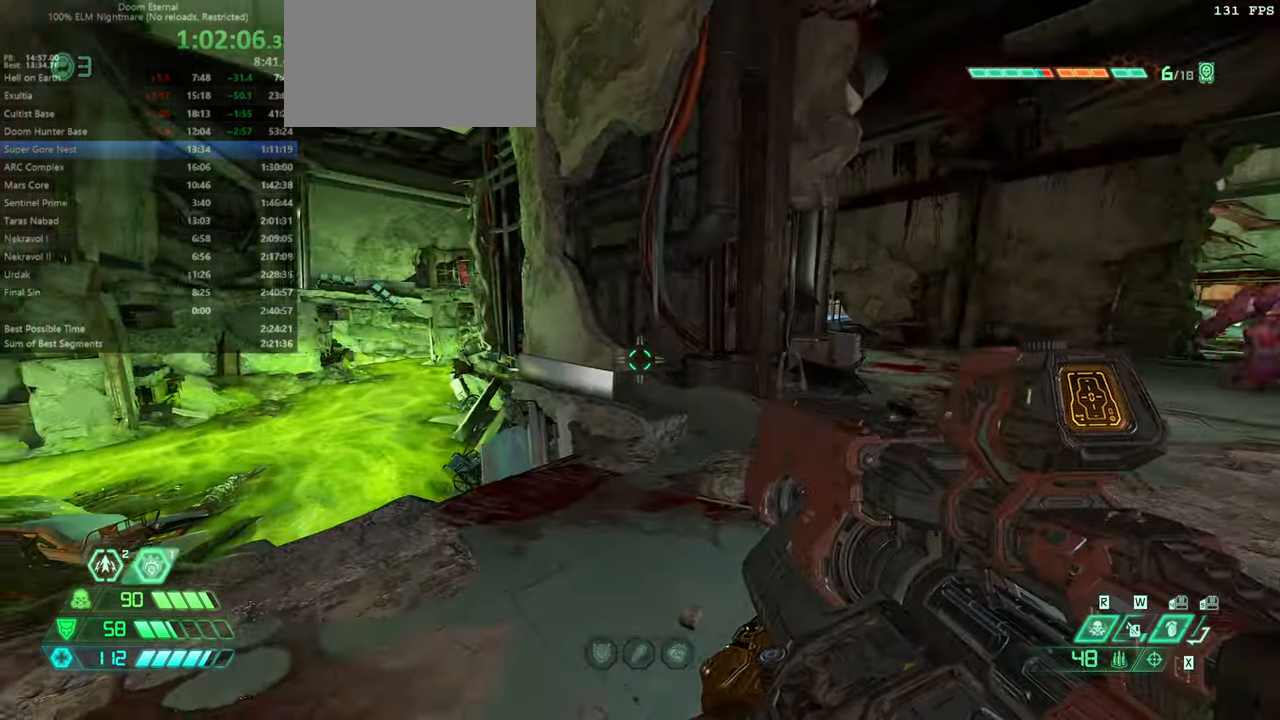
{"keys": ["jump", "l"], "mouse": [], "events": [[100, "l", "down"], [100, "r", "up"], [200, "l", "up"], [200, "r", "down"], [266, "l", "down"], [266, "r", "up"], [433, "jump", "down"]]}
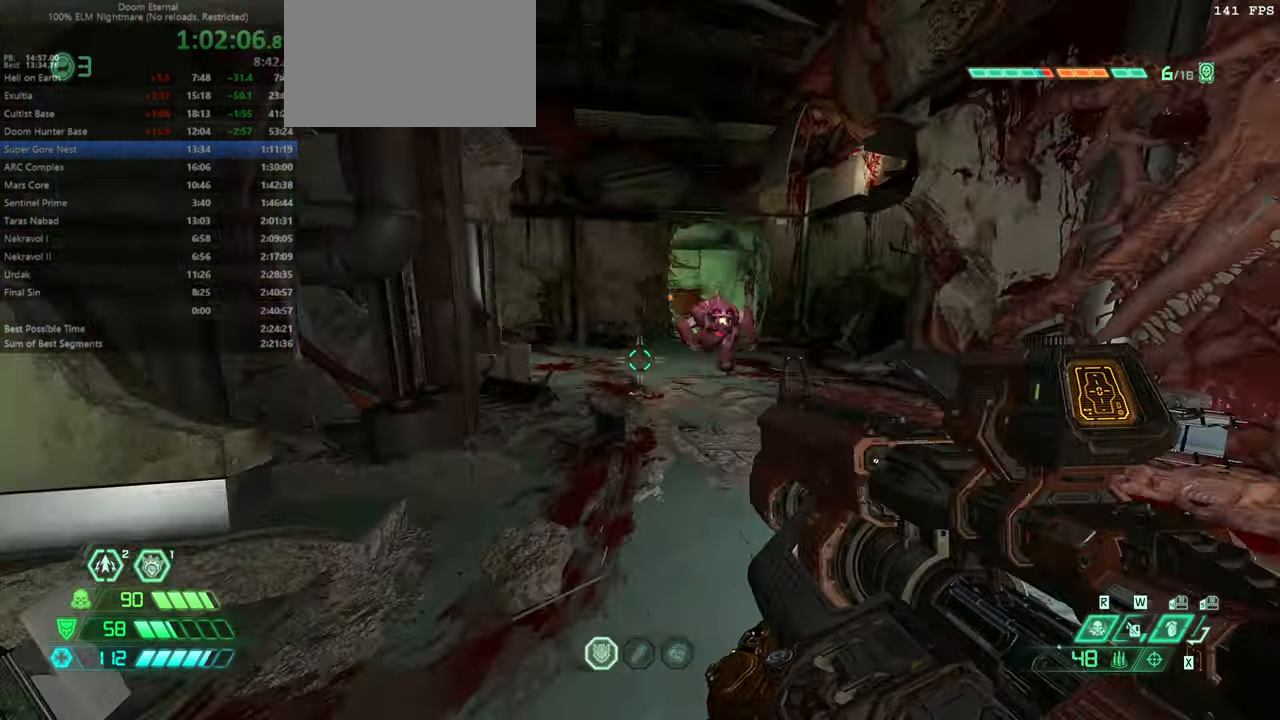
{"keys": ["fw"], "mouse": [], "events": [[33, "l", "up"], [66, "jump", "up"], [100, "r", "down"], [266, "jump", "down"], [333, "fw", "down"], [399, "jump", "up"], [399, "r", "up"]]}
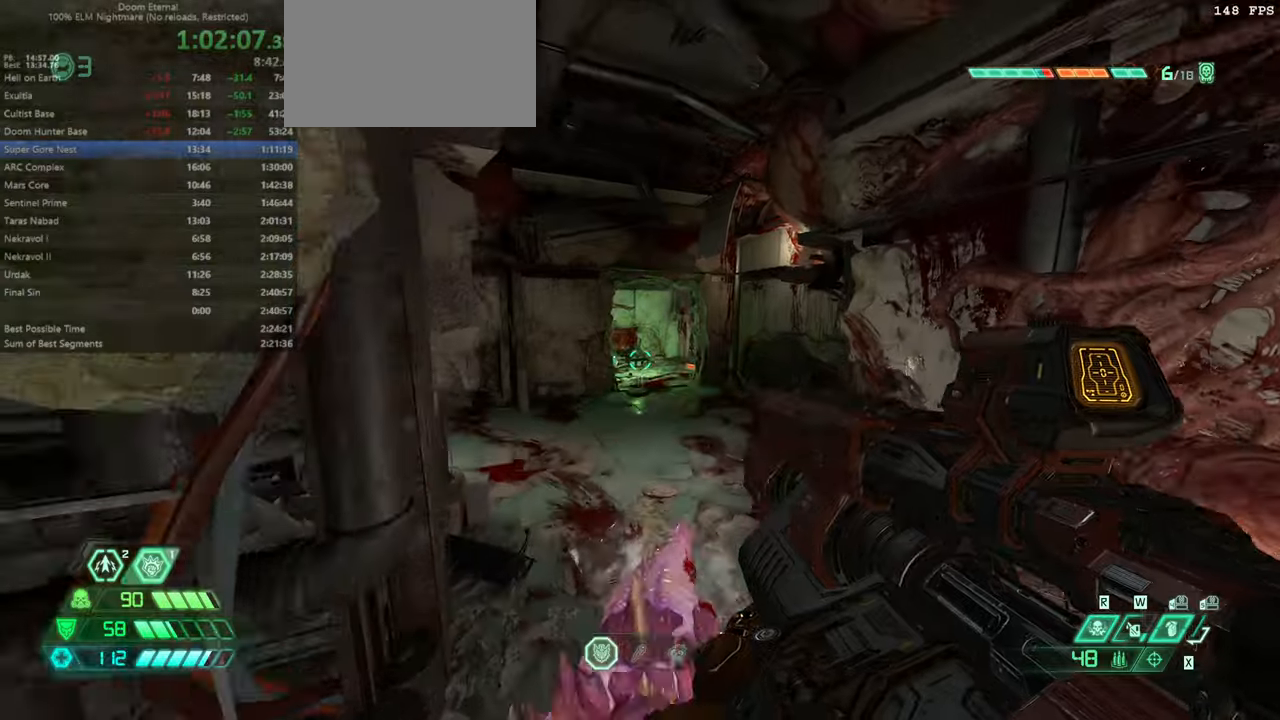
{"keys": ["r"], "mouse": [], "events": [[33, "dash", "down"], [133, "dash", "up"], [266, "r", "down"], [433, "fw", "up"]]}
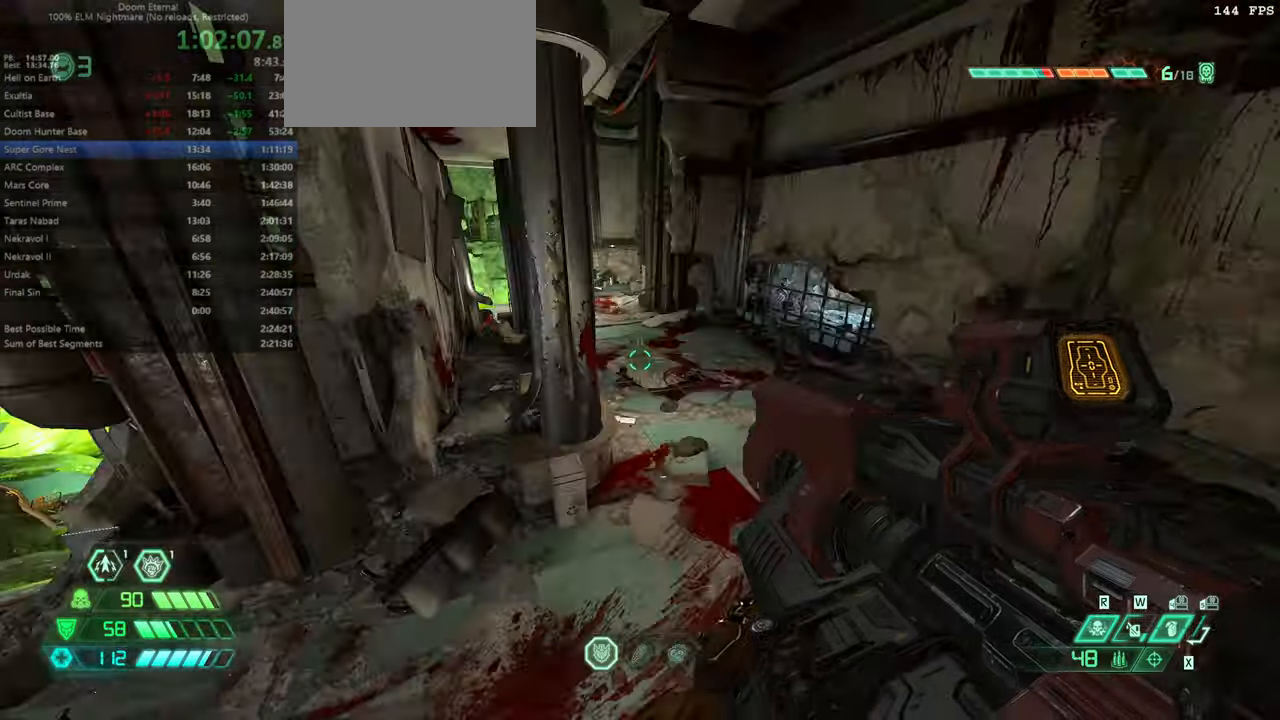
{"keys": ["bw", "r"], "mouse": [], "events": [[66, "bw", "down"]]}
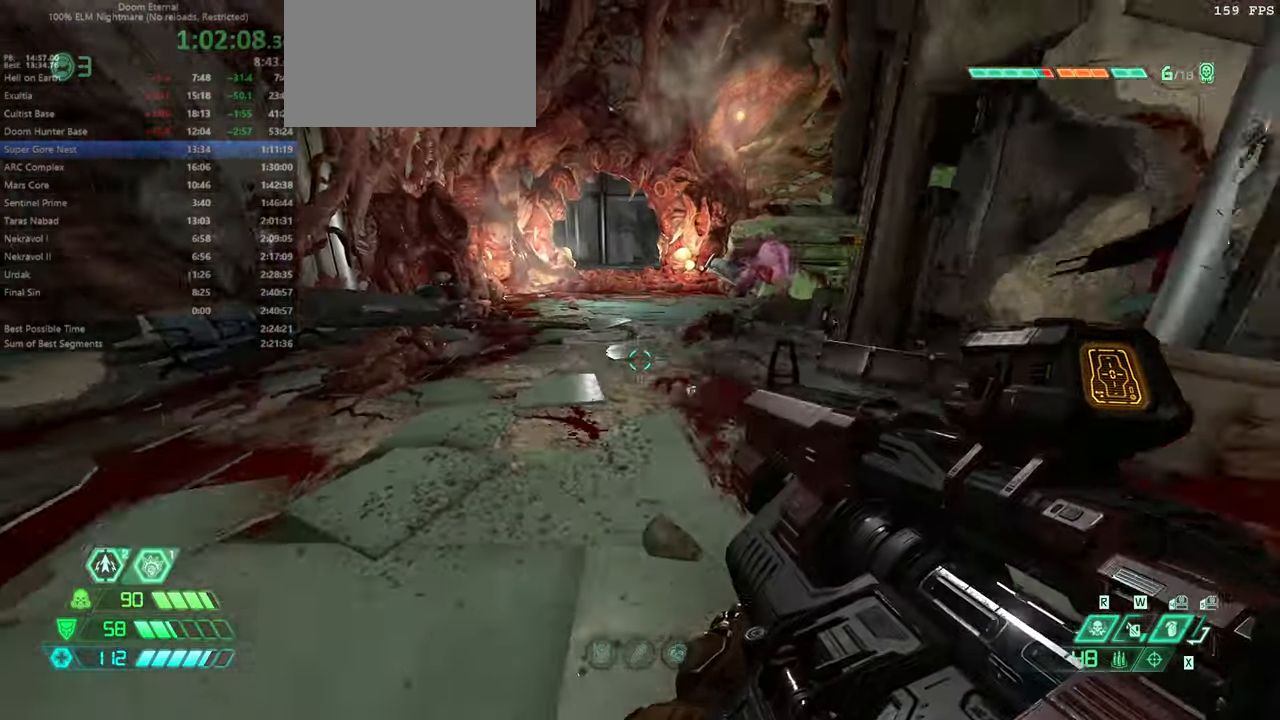
{"keys": ["bw", "l"], "mouse": [], "events": [[33, "r", "up"], [266, "l", "down"]]}
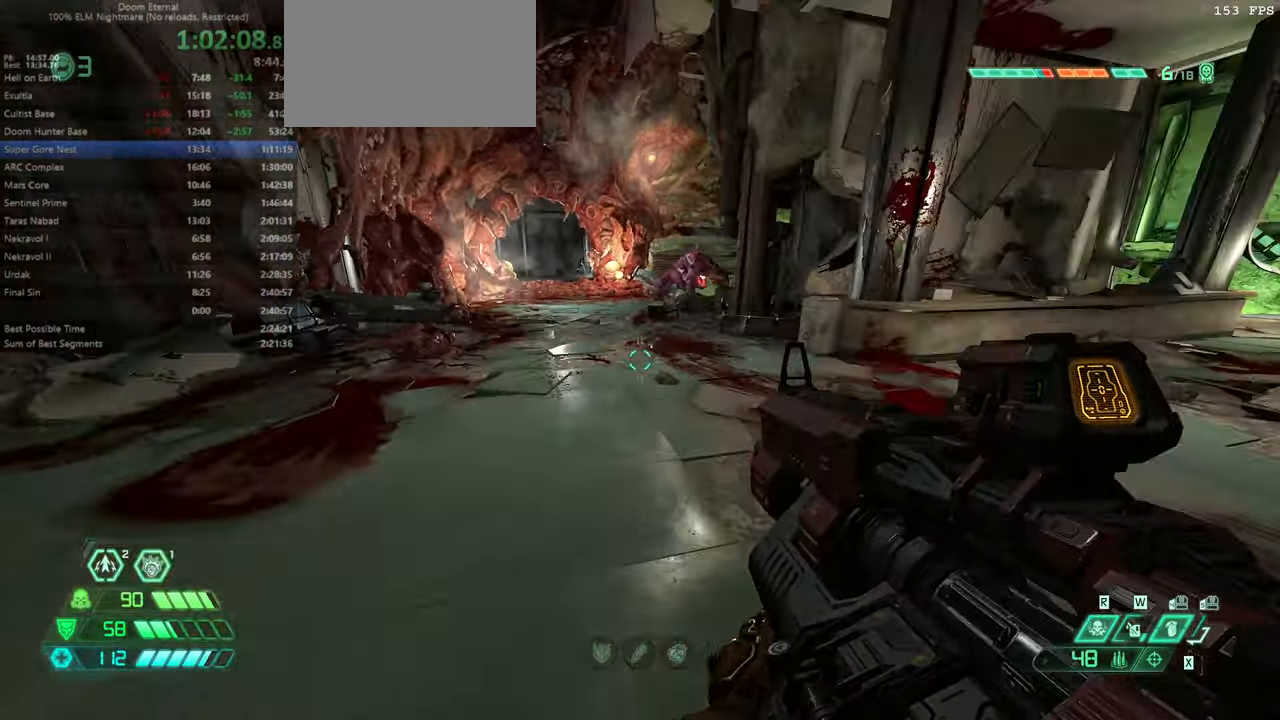
{"keys": [], "mouse": [], "events": [[133, "bw", "up"], [233, "l", "up"]]}
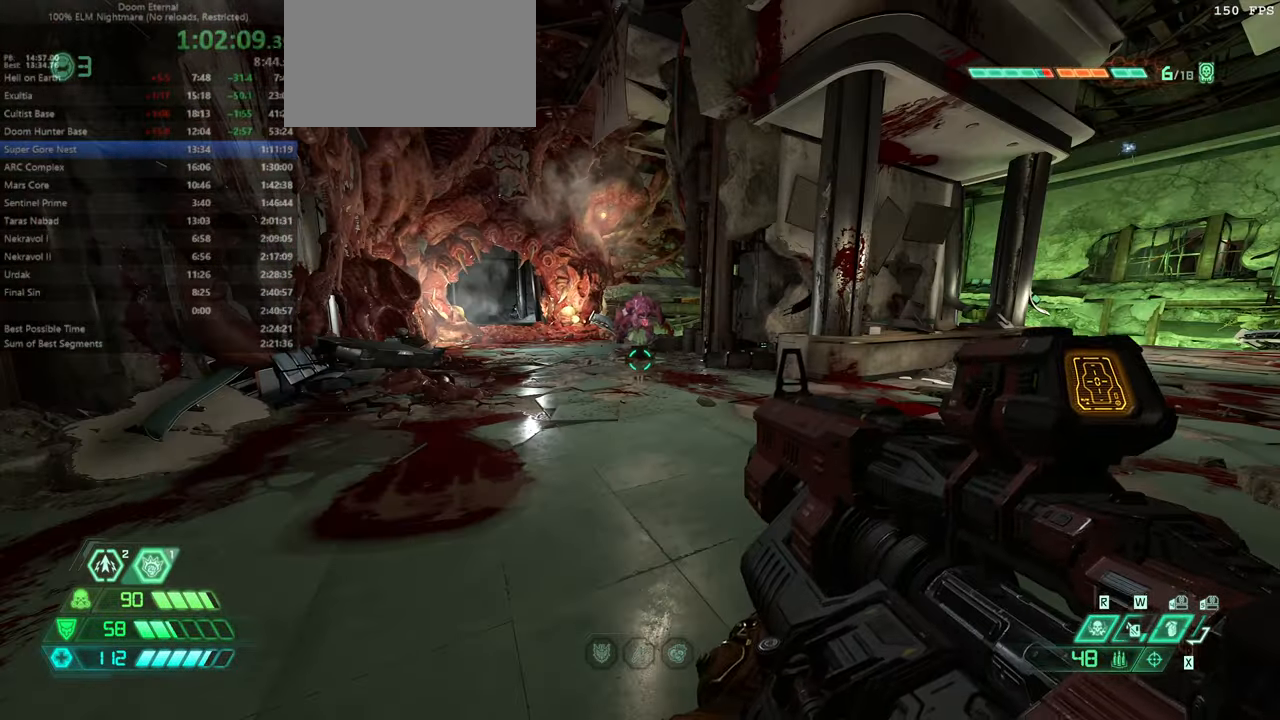
{"keys": [], "mouse": [], "events": []}
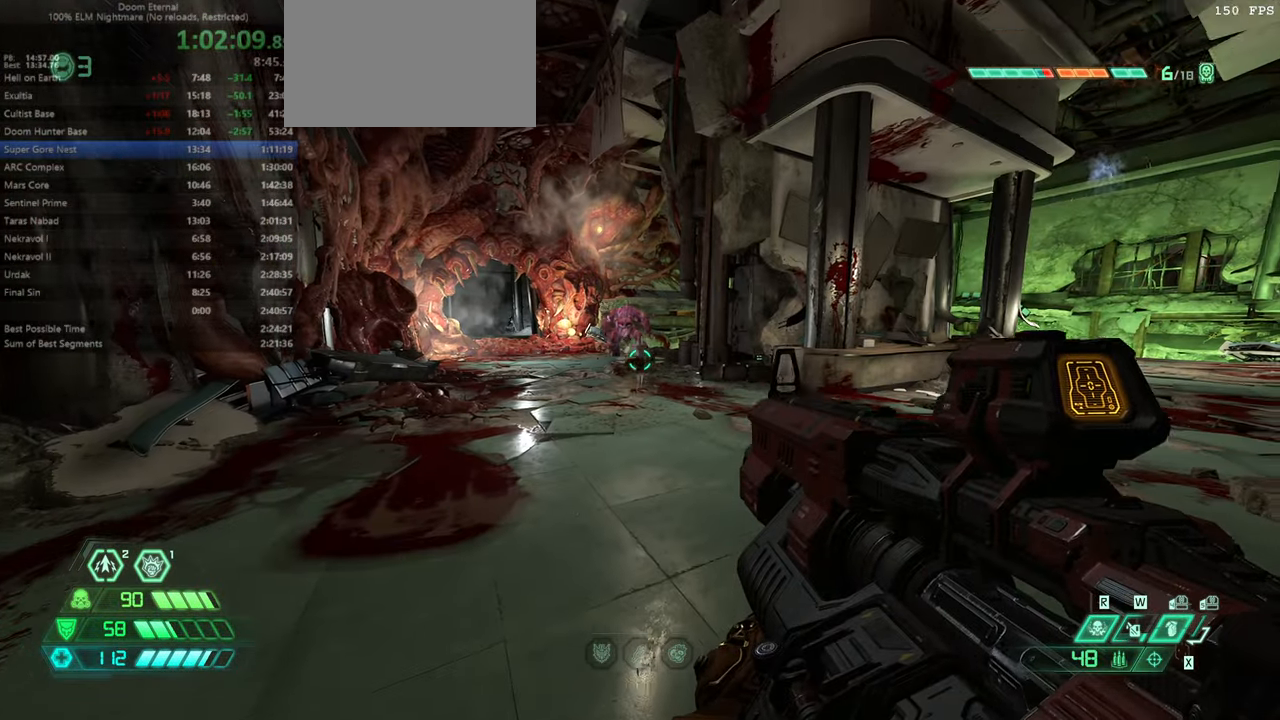
{"keys": [], "mouse": [], "events": []}
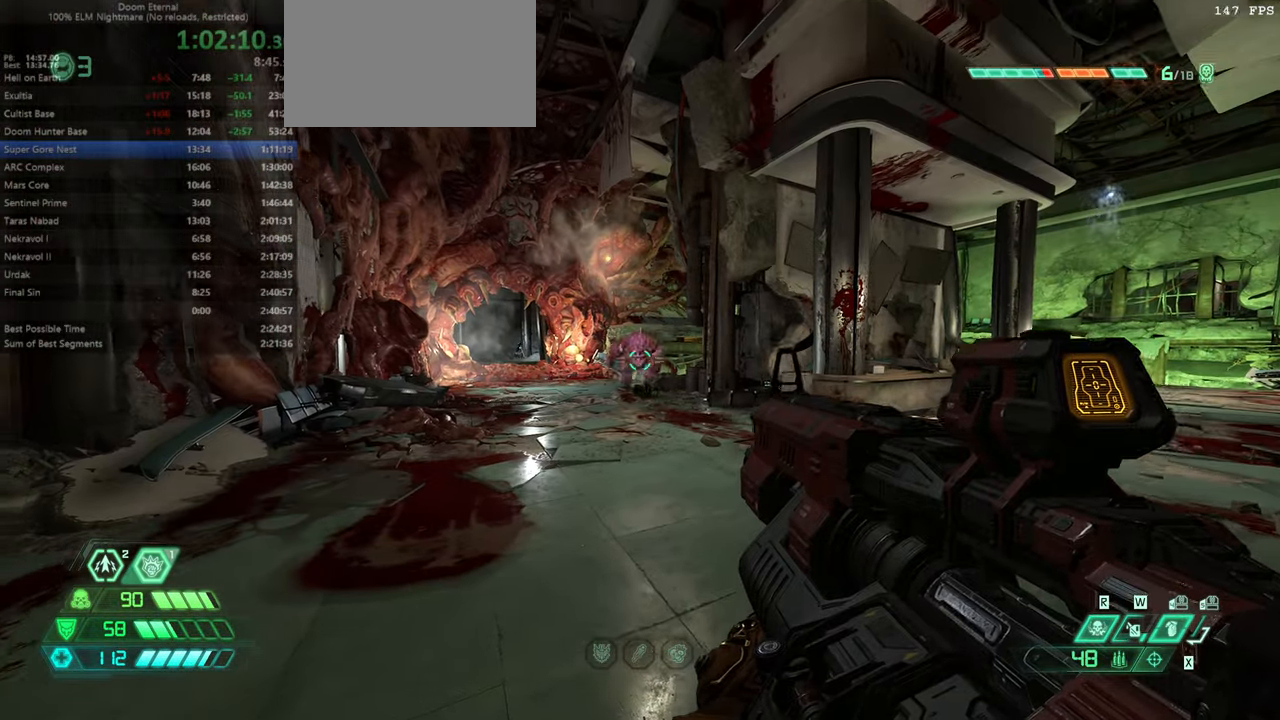
{"keys": ["bw", "r"], "mouse": [], "events": [[100, "mouse_left", "down"], [200, "mouse_left", "up"], [433, "bw", "down"], [433, "r", "down"], [466, "mouse_left", "down"], [500, "mouse_left", "up"]]}
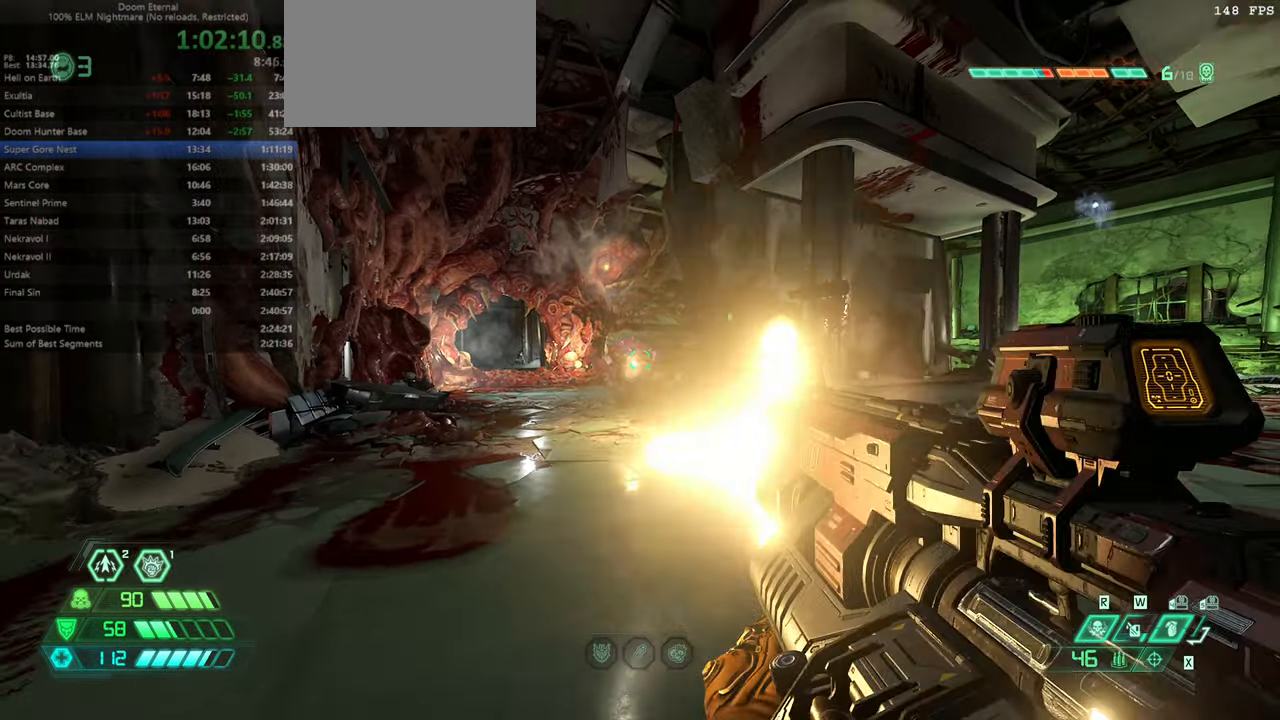
{"keys": ["fw", "jump", "r"], "mouse": [], "events": [[200, "bw", "up"], [200, "mouse_left", "down"], [233, "jump", "down"], [300, "mouse_left", "up"], [333, "jump", "up"], [400, "jump", "down"], [433, "fw", "down"]]}
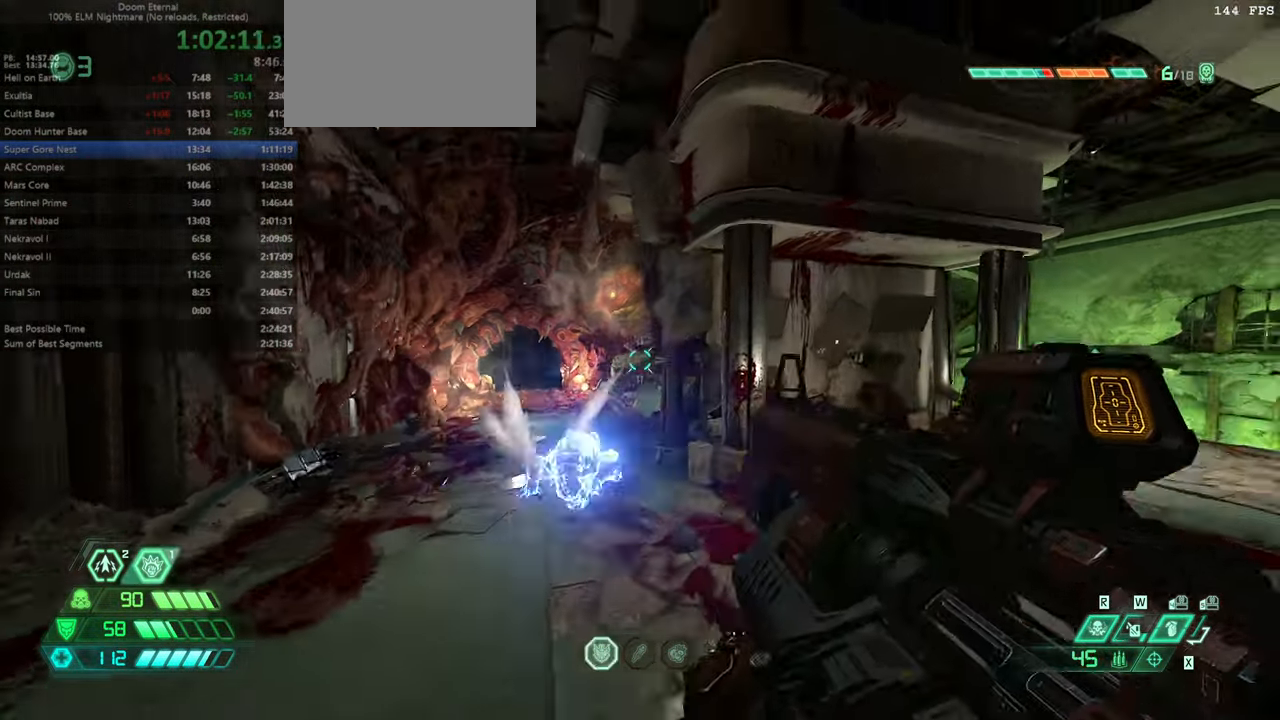
{"keys": ["fw"], "mouse": [], "events": [[33, "jump", "up"], [400, "fw", "up"], [466, "fw", "down"], [500, "r", "up"]]}
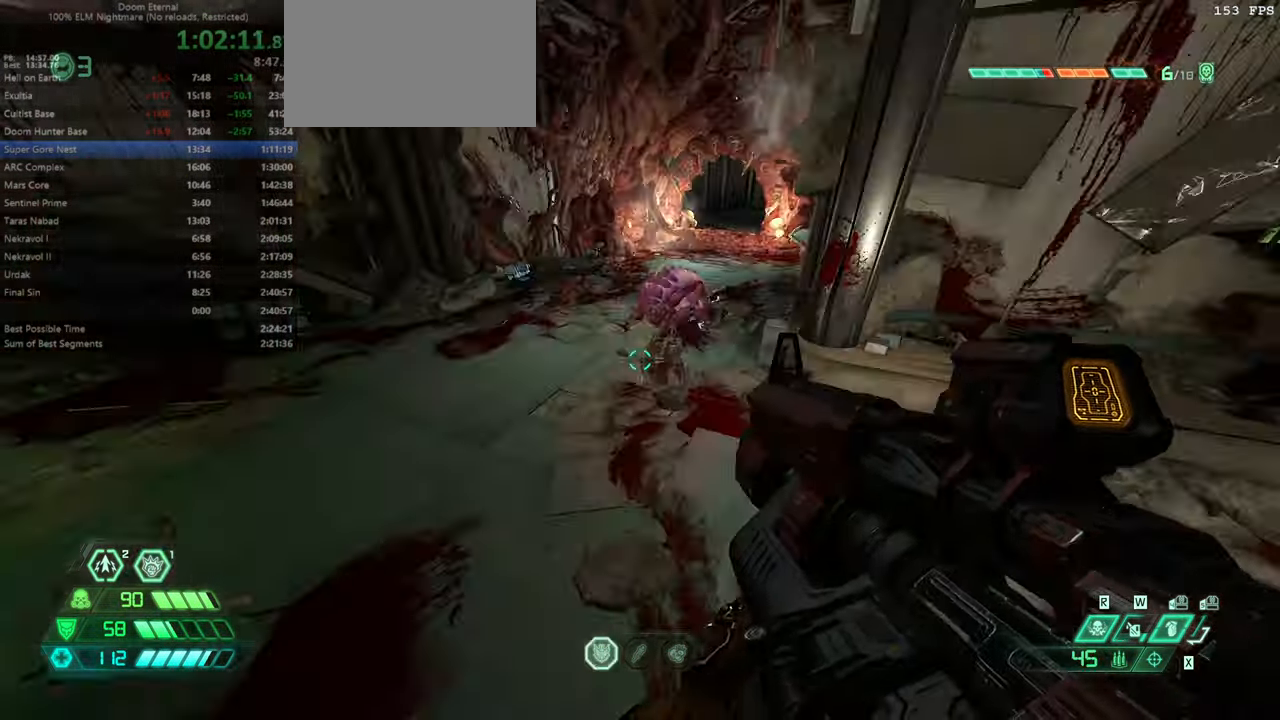
{"keys": ["fw", "l"], "mouse": [], "events": [[266, "l", "down"]]}
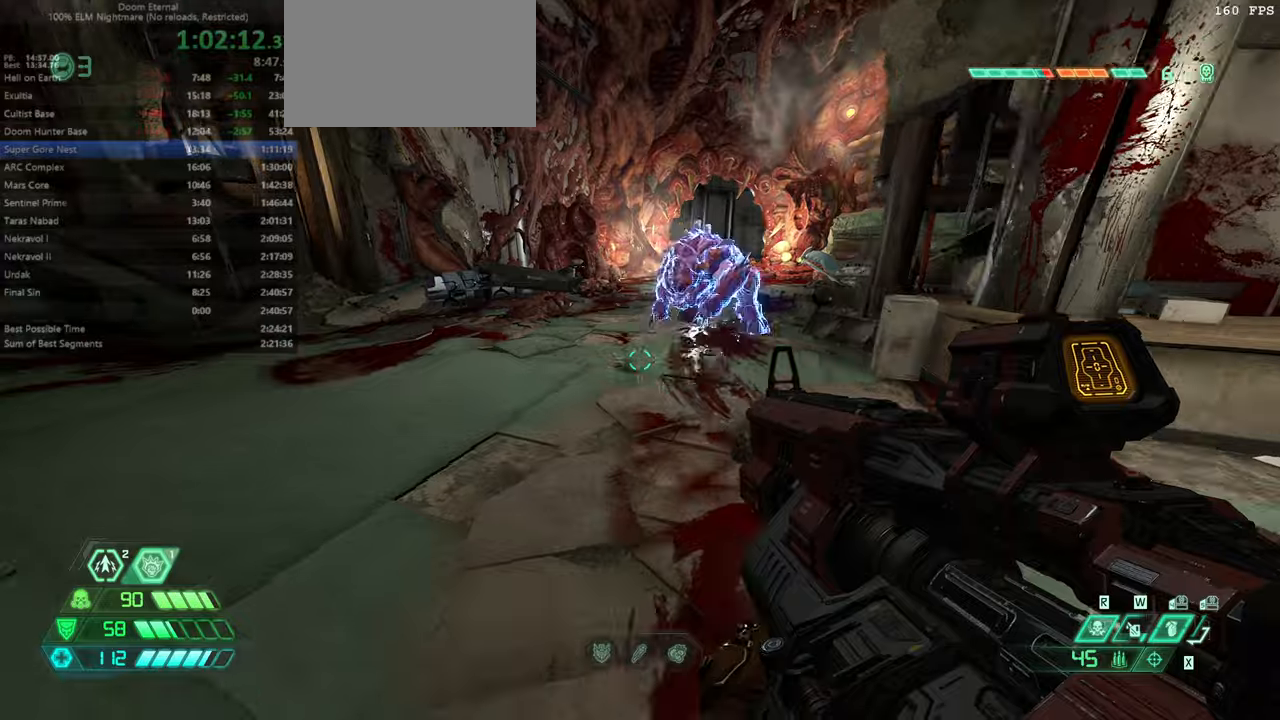
{"keys": ["fw"], "mouse": [], "events": [[334, "l", "up"]]}
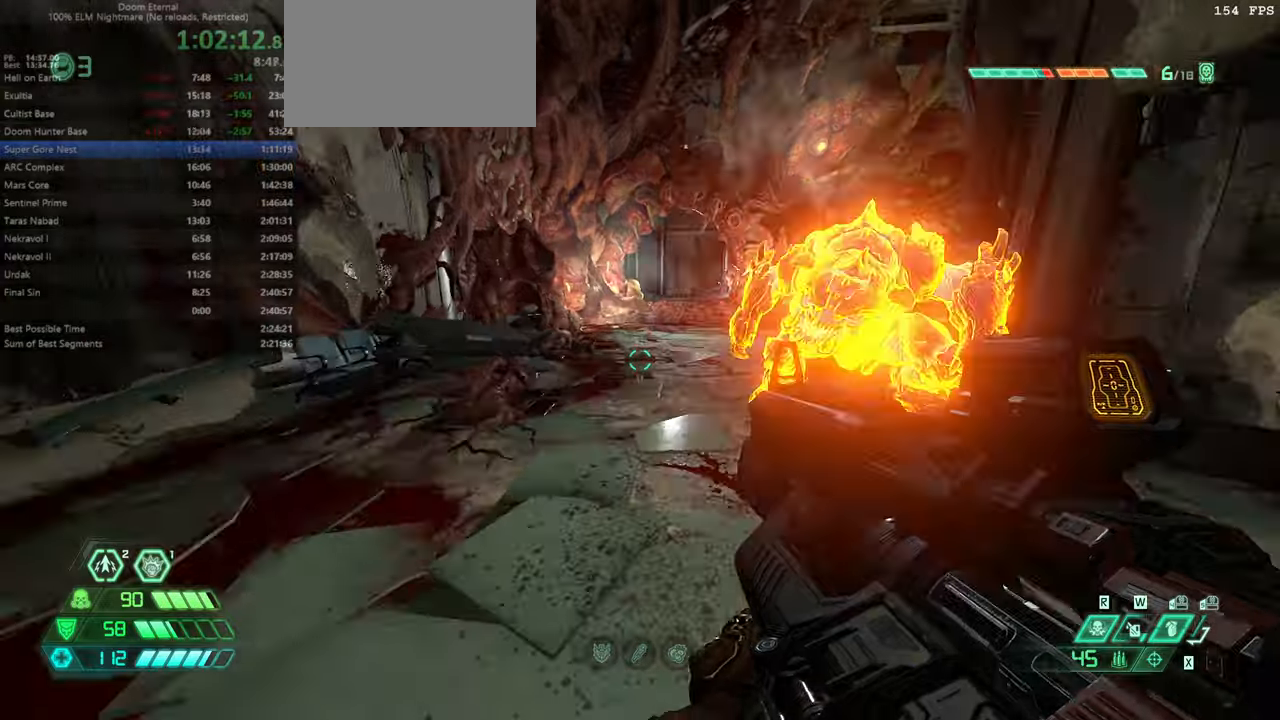
{"keys": ["fw"], "mouse": [], "events": []}
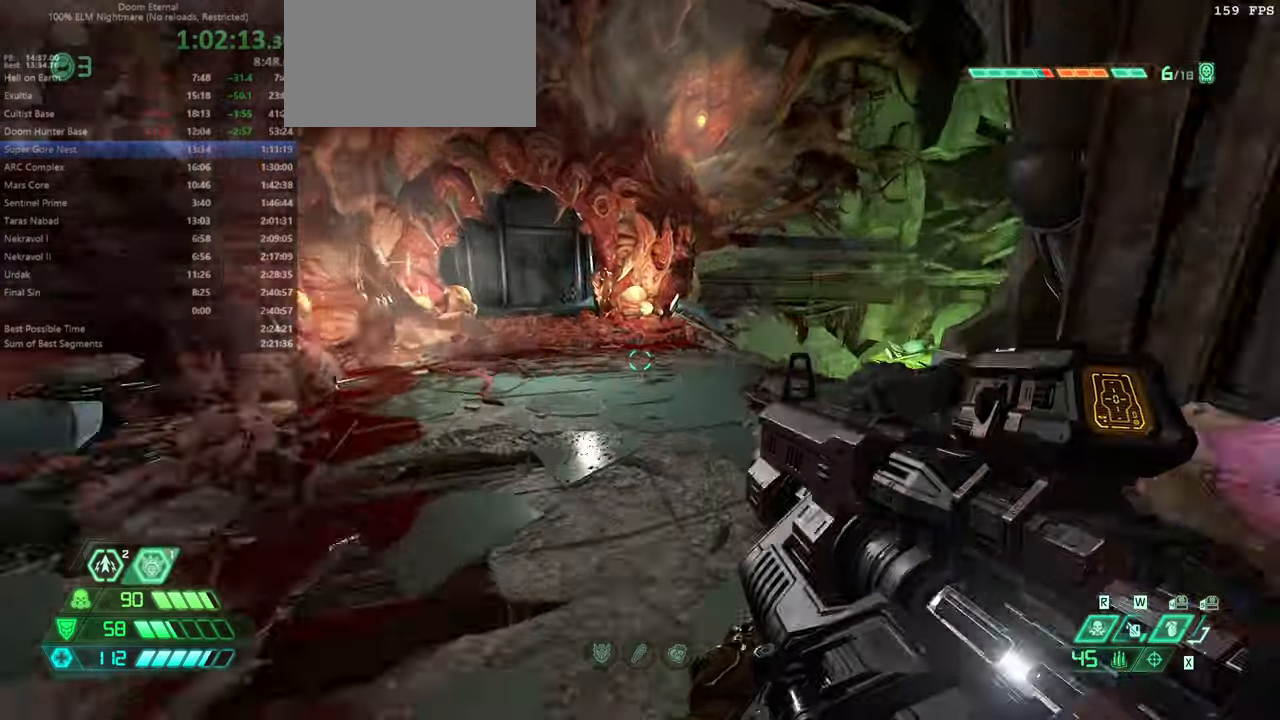
{"keys": [], "mouse": [], "events": [[34, "l", "down"], [434, "fw", "up"], [500, "l", "up"]]}
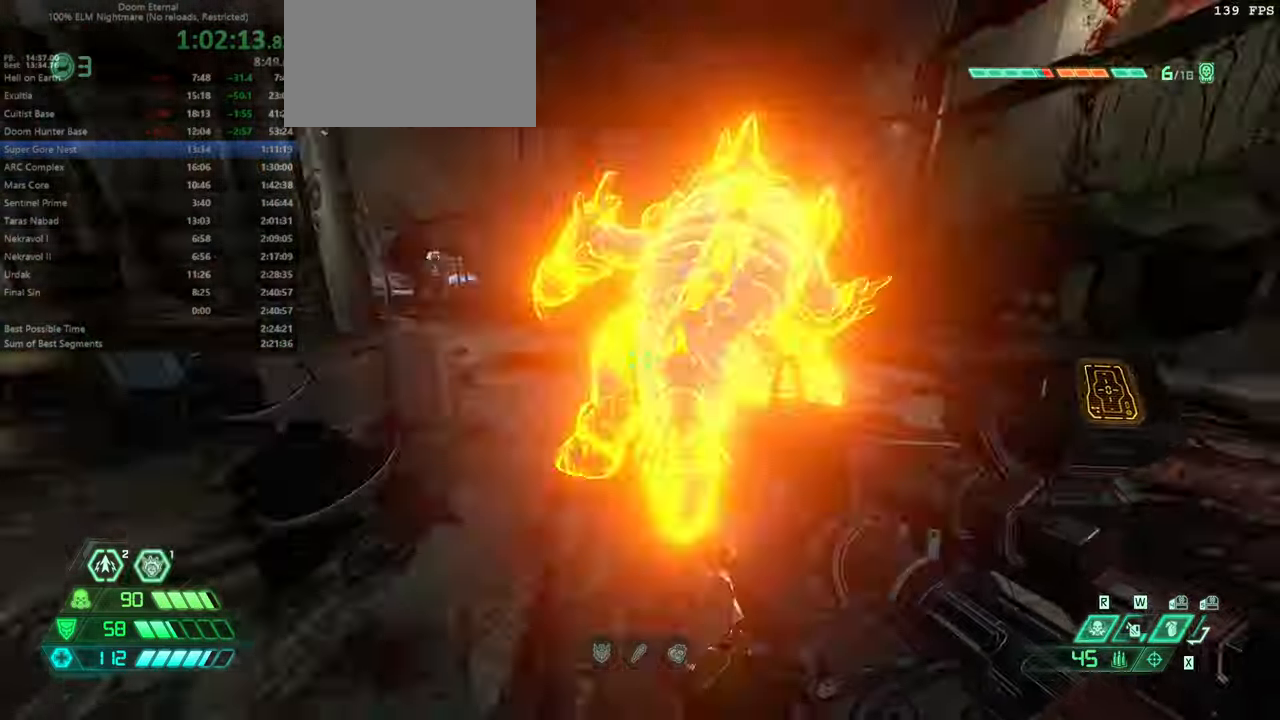
{"keys": [], "mouse": [], "events": [[200, "mel", "down"], [234, "mel", "up"]]}
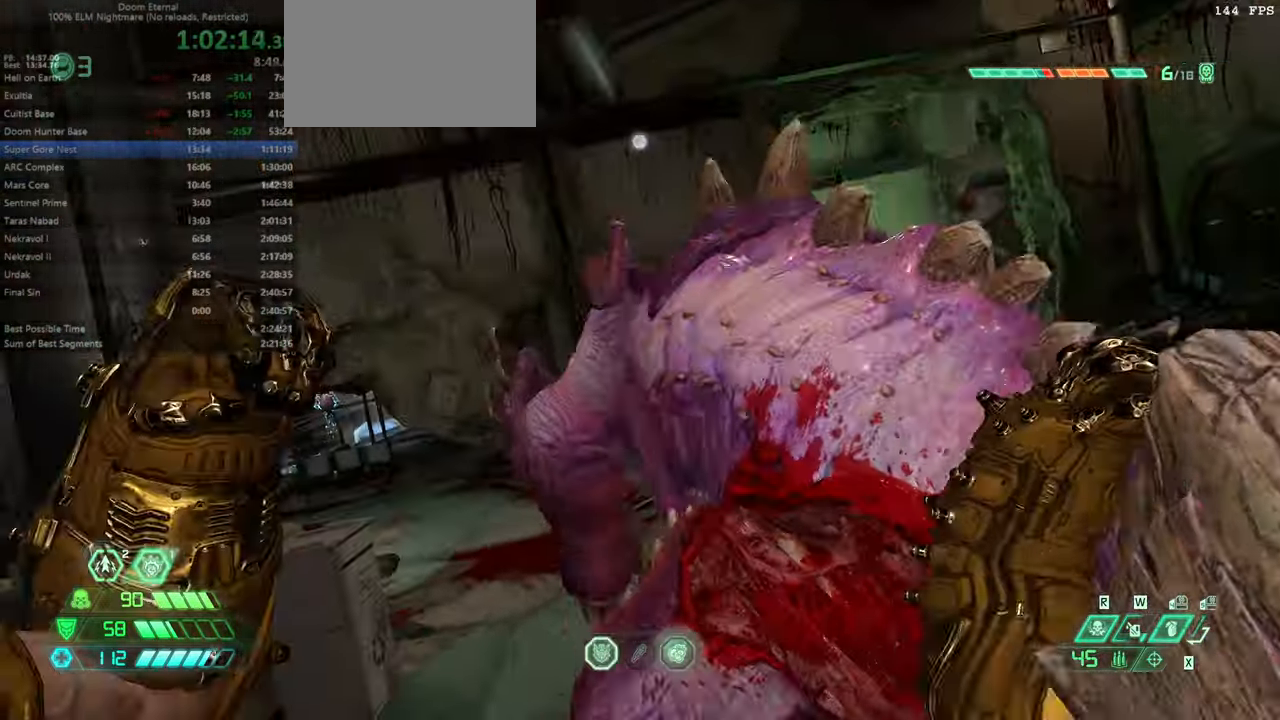
{"keys": [], "mouse": [], "events": []}
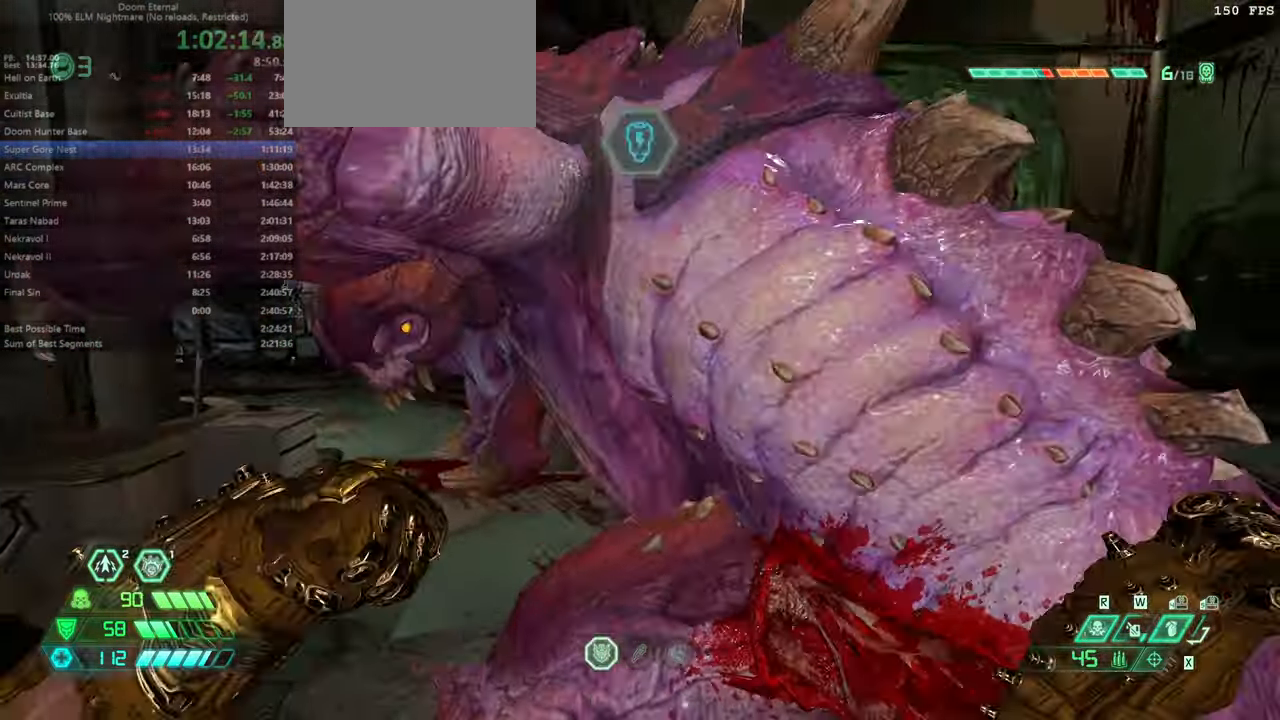
{"keys": [], "mouse": [], "events": []}
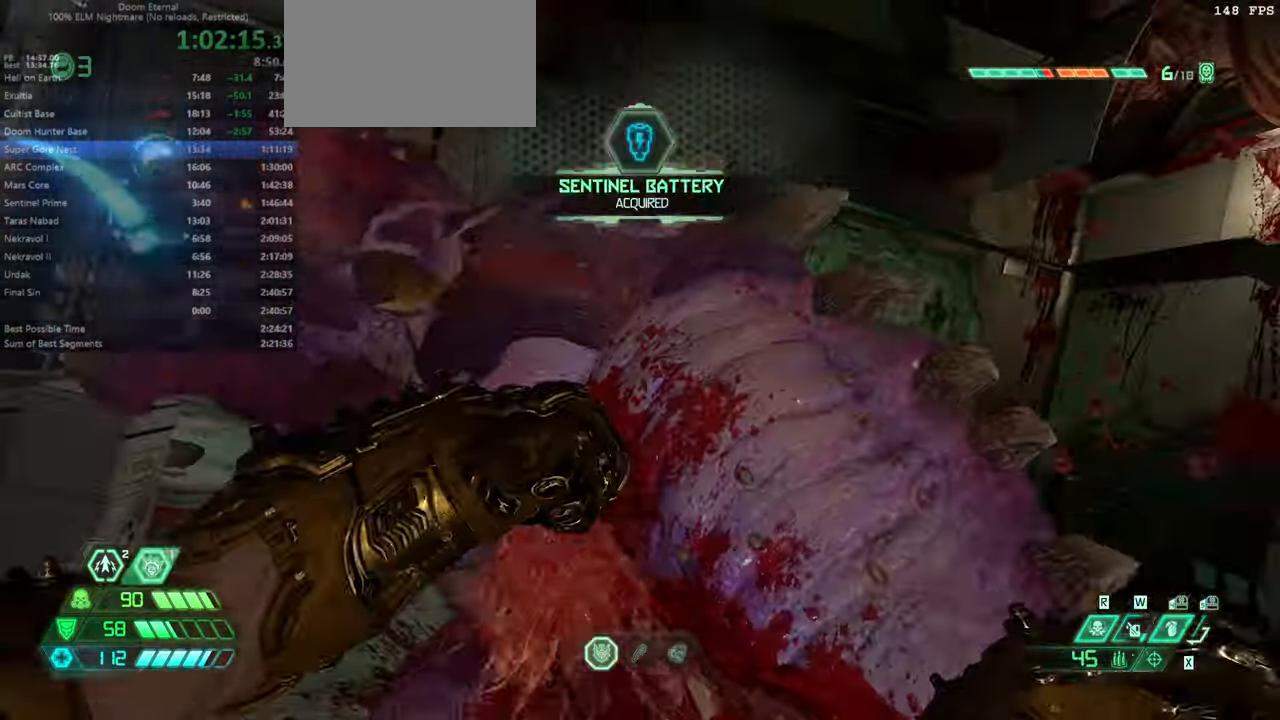
{"keys": [], "mouse": [], "events": []}
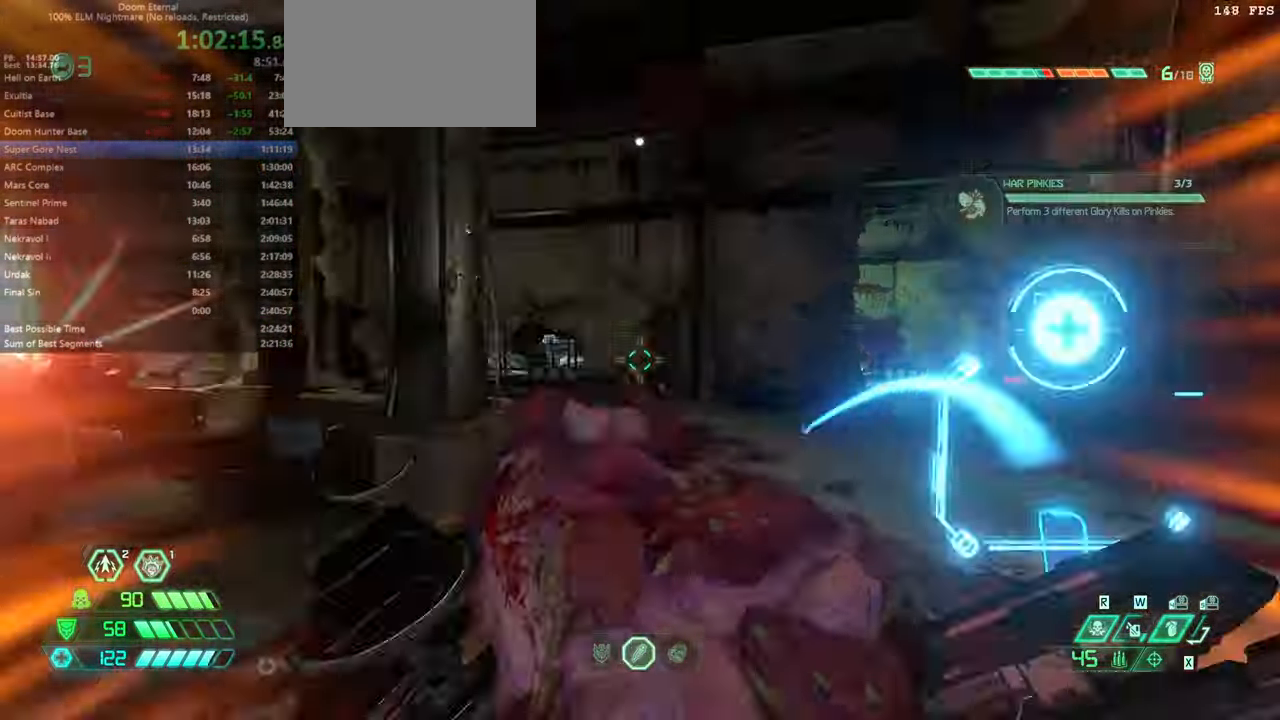
{"keys": ["fw"], "mouse": [], "events": [[167, "fw", "down"], [400, "pr", "down"], [500, "pr", "up"]]}
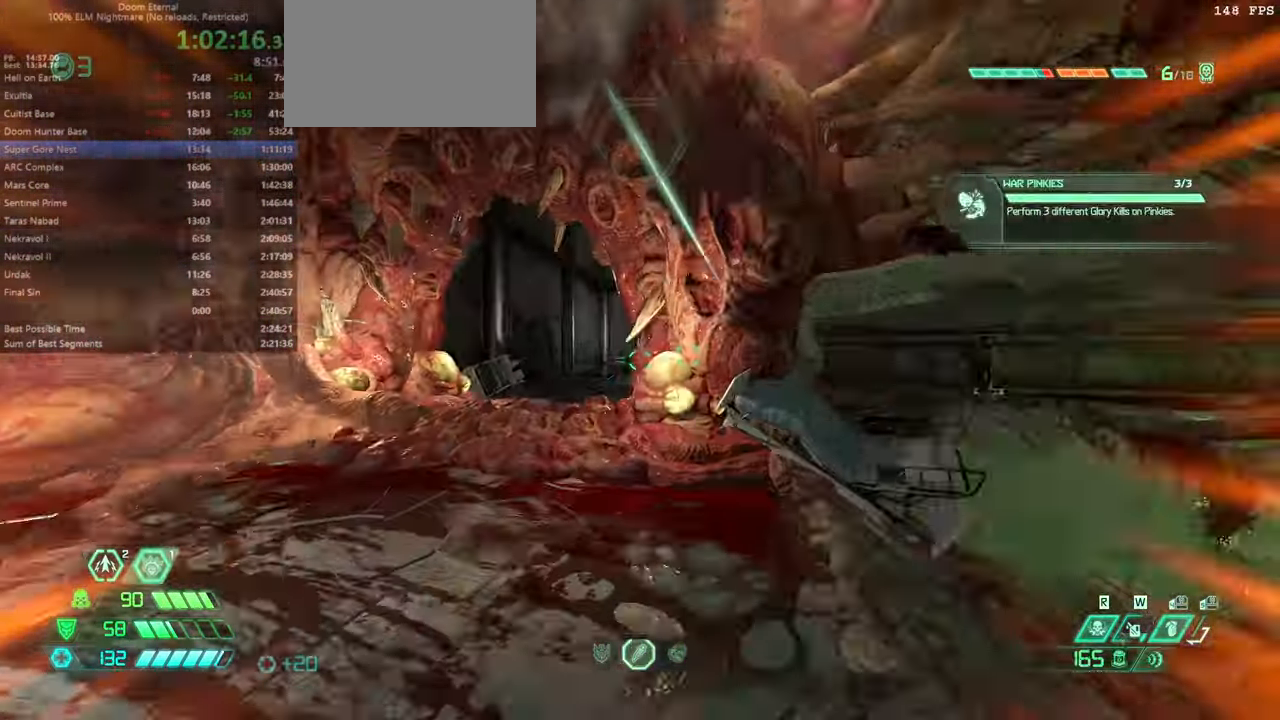
{"keys": ["fw"], "mouse": ["left"], "events": [[200, "mouse_left", "down"]]}
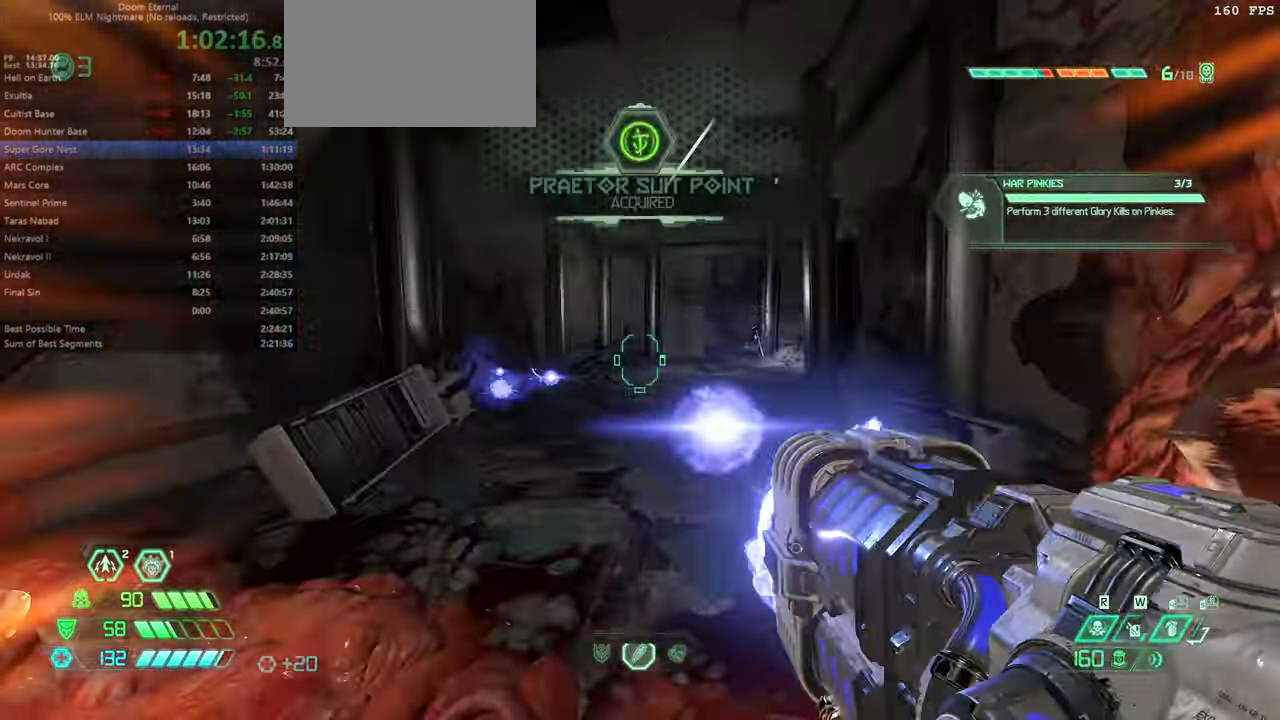
{"keys": ["fw"], "mouse": ["left"], "events": [[67, "jump", "down"], [167, "jump", "up"]]}